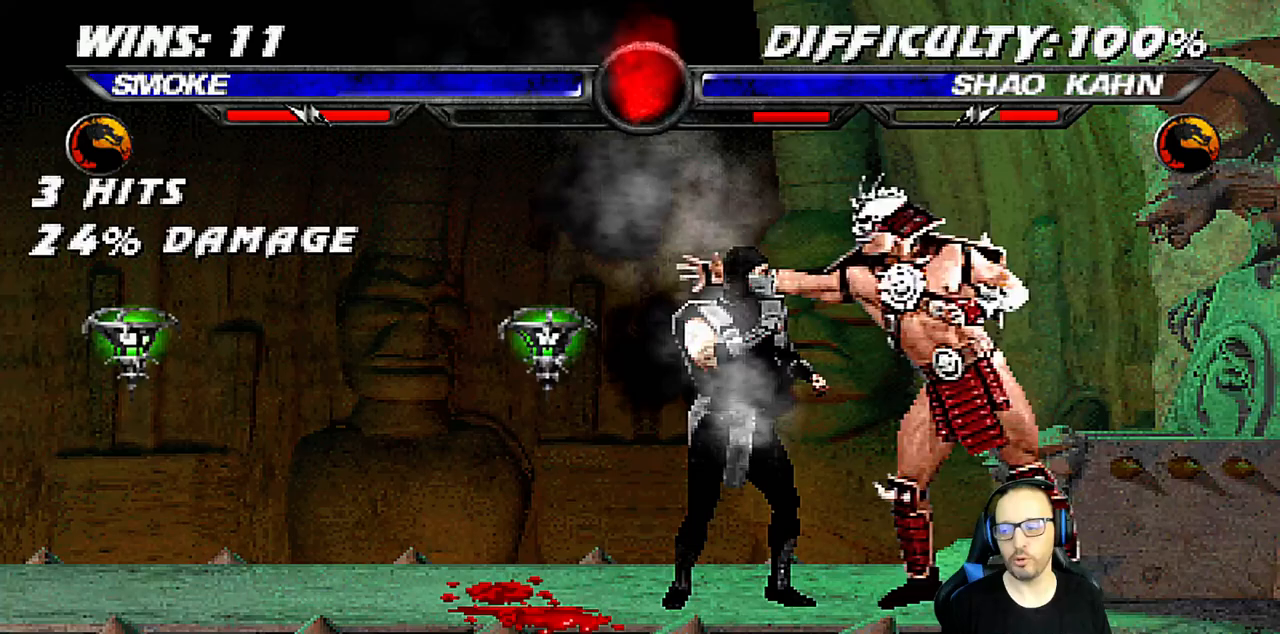
Gameplay with a controller (PlayStation layout); each line is a JSON object with the inputs held at the frame after it (dt_ms = milliseconds from this image to that frame). "events" lists button and stick changes between this image and that frame as [ms after this image, input, new state], when the widget could be followed in between.
{"dt_ms": 500, "buttons": ["R1"], "left_stick": "center", "right_stick": "center", "events": [[17, "DPAD_DOWN", "down"], [33, "L1", "up"], [33, "R1", "down"], [83, "DPAD_RIGHT", "up"], [117, "DPAD_DOWN", "up"]]}
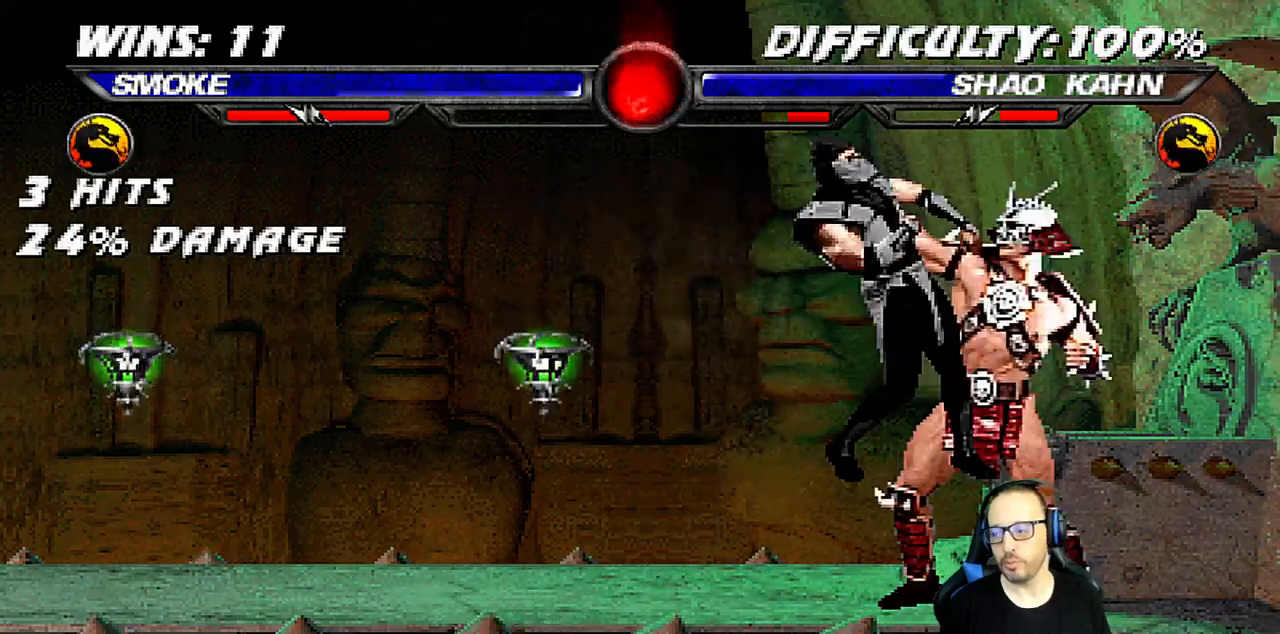
{"dt_ms": 500, "buttons": ["L1", "R1", "DPAD_DOWN", "DPAD_LEFT"], "left_stick": "center", "right_stick": "center", "events": [[100, "DPAD_DOWN", "down"], [100, "R1", "up"], [117, "DPAD_LEFT", "down"], [117, "L1", "down"], [200, "DPAD_DOWN", "up"], [233, "R1", "down"], [250, "DPAD_DOWN", "down"]]}
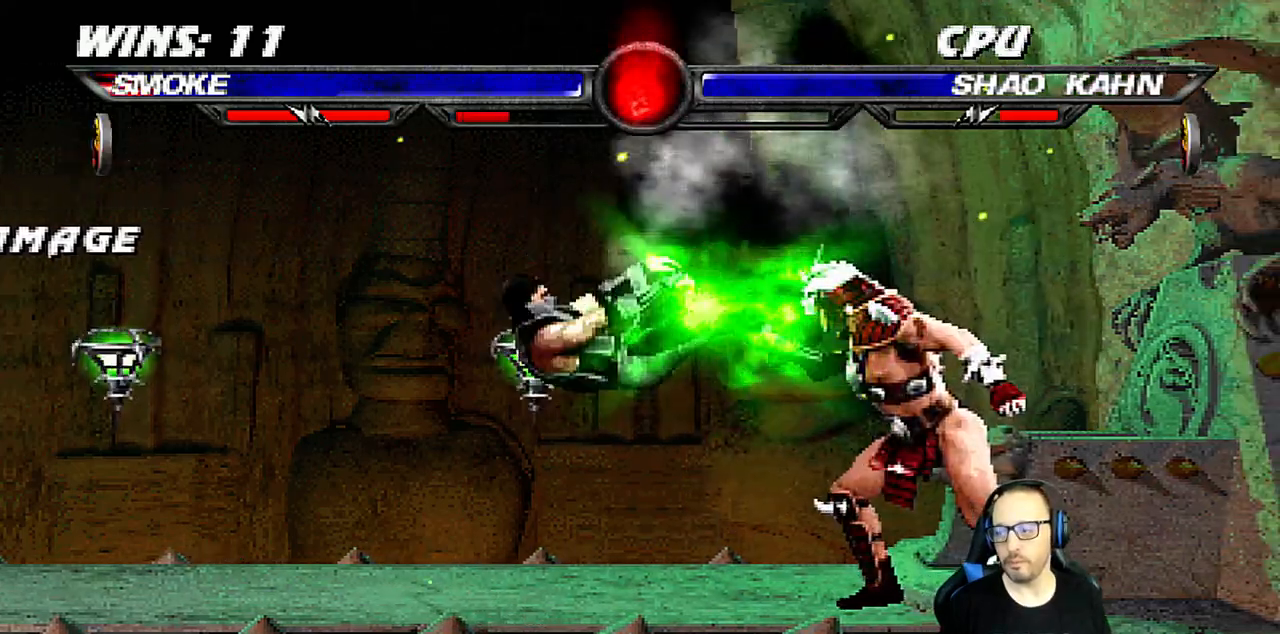
{"dt_ms": 500, "buttons": ["TRIANGLE", "L1", "DPAD_UP", "DPAD_LEFT"], "left_stick": "center", "right_stick": "center", "events": [[33, "DPAD_LEFT", "up"], [50, "R1", "up"], [67, "DPAD_DOWN", "up"], [67, "L1", "up"], [400, "DPAD_LEFT", "down"], [400, "DPAD_UP", "down"], [400, "L1", "down"], [483, "TRIANGLE", "down"]]}
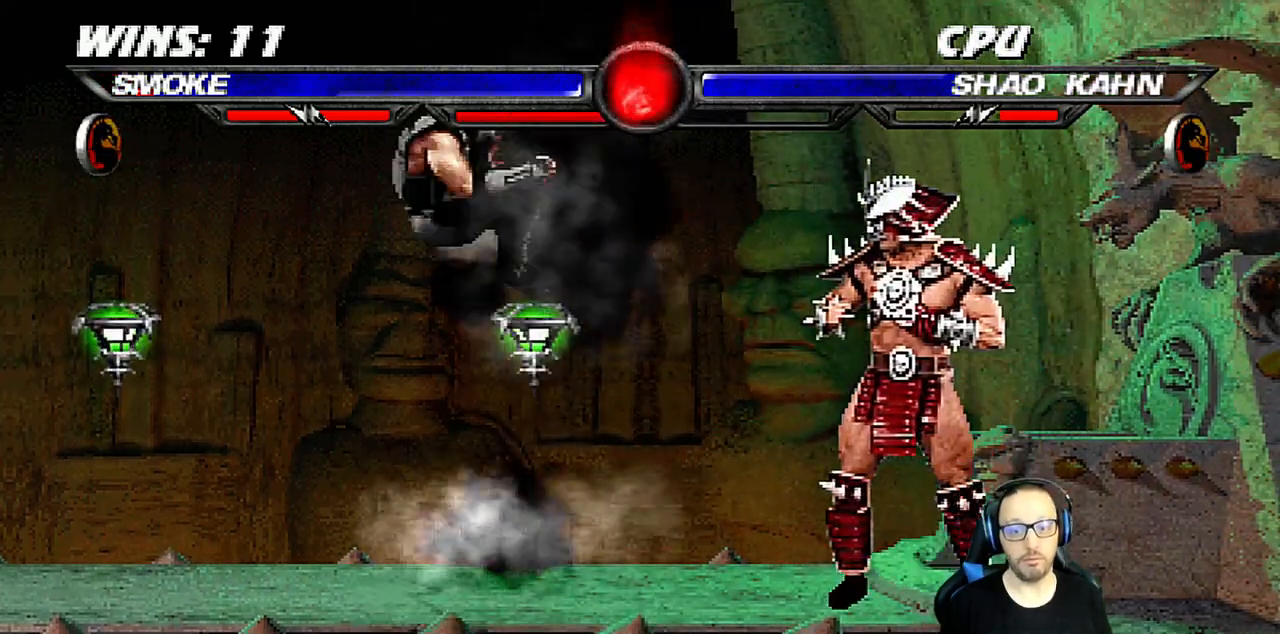
{"dt_ms": 500, "buttons": [], "left_stick": "center", "right_stick": "center", "events": [[83, "TRIANGLE", "up"], [100, "DPAD_LEFT", "up"], [117, "DPAD_UP", "up"], [133, "L1", "up"], [150, "TRIANGLE", "down"], [317, "TRIANGLE", "up"]]}
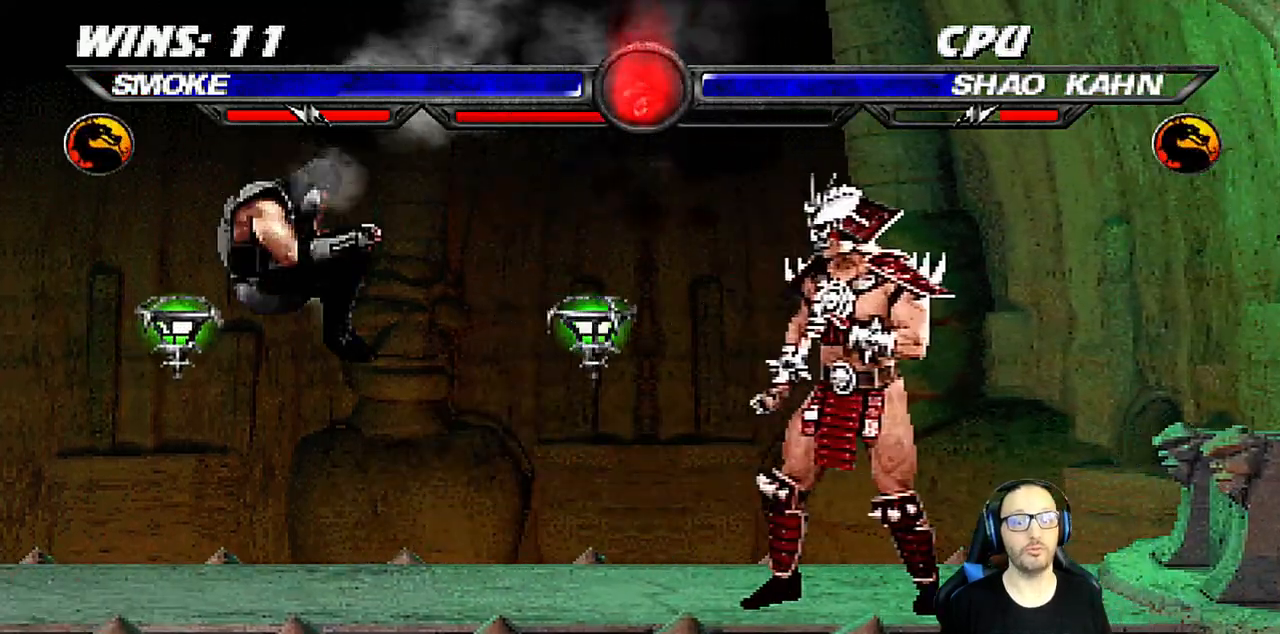
{"dt_ms": 500, "buttons": [], "left_stick": "center", "right_stick": "center", "events": [[50, "DPAD_LEFT", "down"], [67, "L1", "down"], [83, "DPAD_UP", "down"], [150, "TRIANGLE", "down"], [183, "DPAD_LEFT", "up"], [183, "DPAD_UP", "up"], [217, "L1", "up"], [250, "TRIANGLE", "up"], [300, "TRIANGLE", "down"], [467, "TRIANGLE", "up"]]}
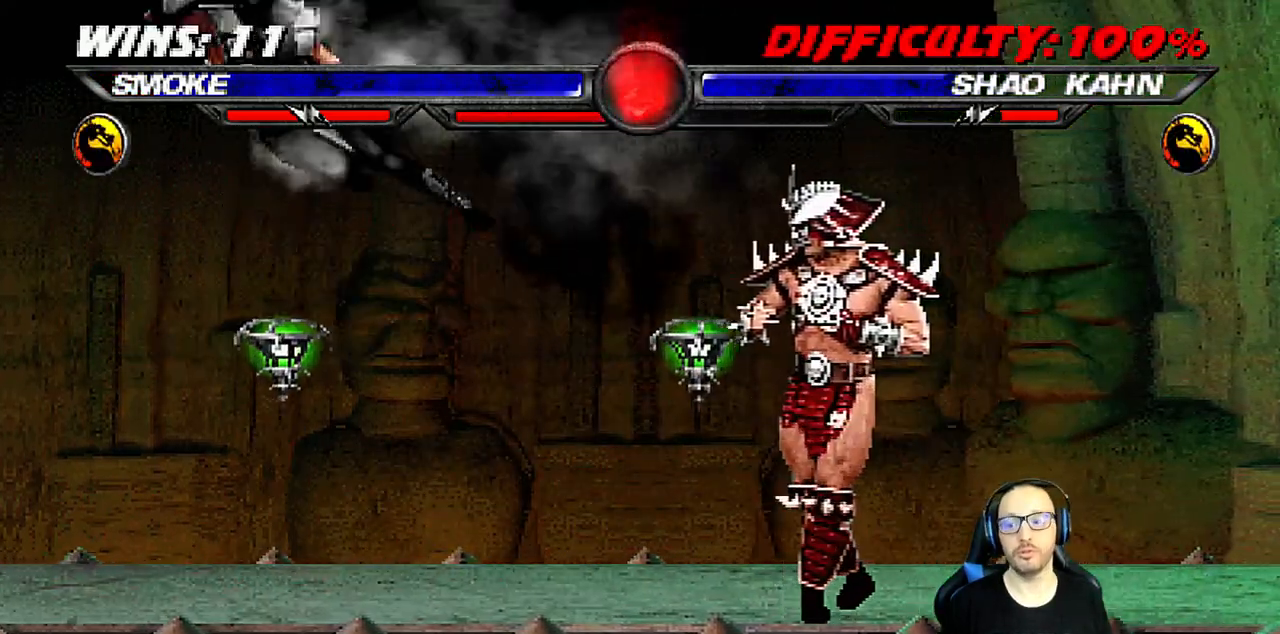
{"dt_ms": 500, "buttons": ["TRIANGLE"], "left_stick": "center", "right_stick": "center", "events": [[200, "DPAD_LEFT", "down"], [200, "DPAD_UP", "down"], [200, "L1", "down"], [317, "TRIANGLE", "down"], [333, "DPAD_LEFT", "up"], [350, "DPAD_UP", "up"], [350, "L1", "up"], [433, "TRIANGLE", "up"], [467, "TRIANGLE", "down"]]}
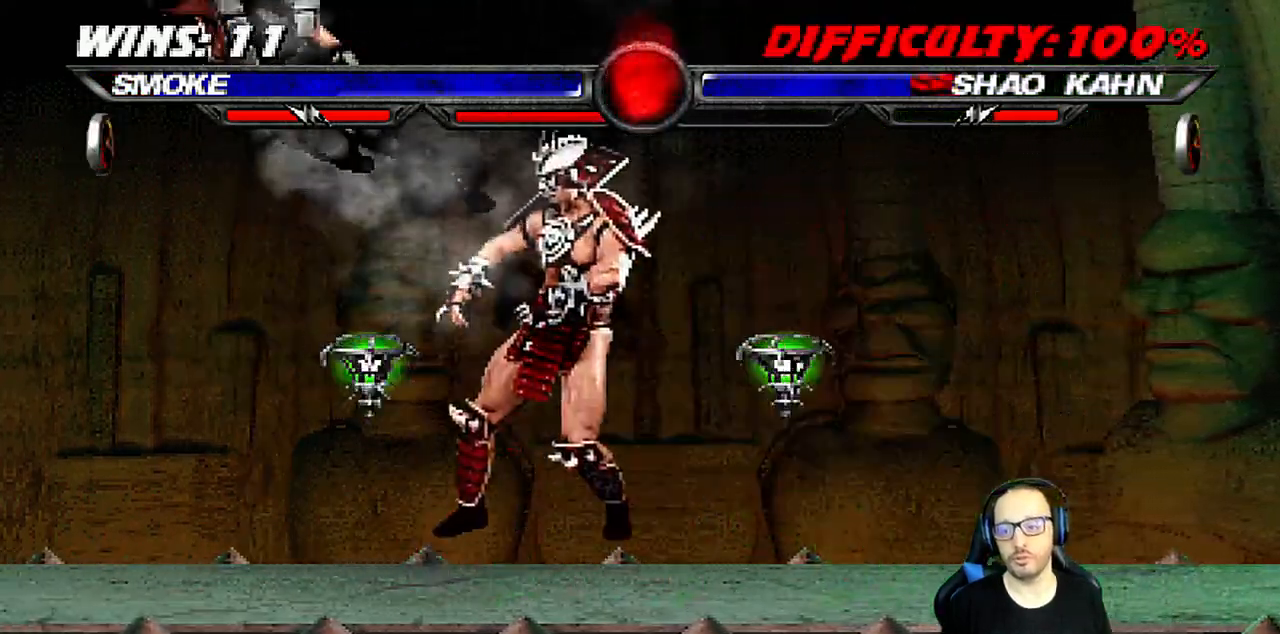
{"dt_ms": 500, "buttons": ["L1", "DPAD_UP", "DPAD_RIGHT"], "left_stick": "center", "right_stick": "center", "events": [[300, "TRIANGLE", "up"], [317, "DPAD_RIGHT", "down"], [350, "L1", "down"], [433, "DPAD_UP", "down"]]}
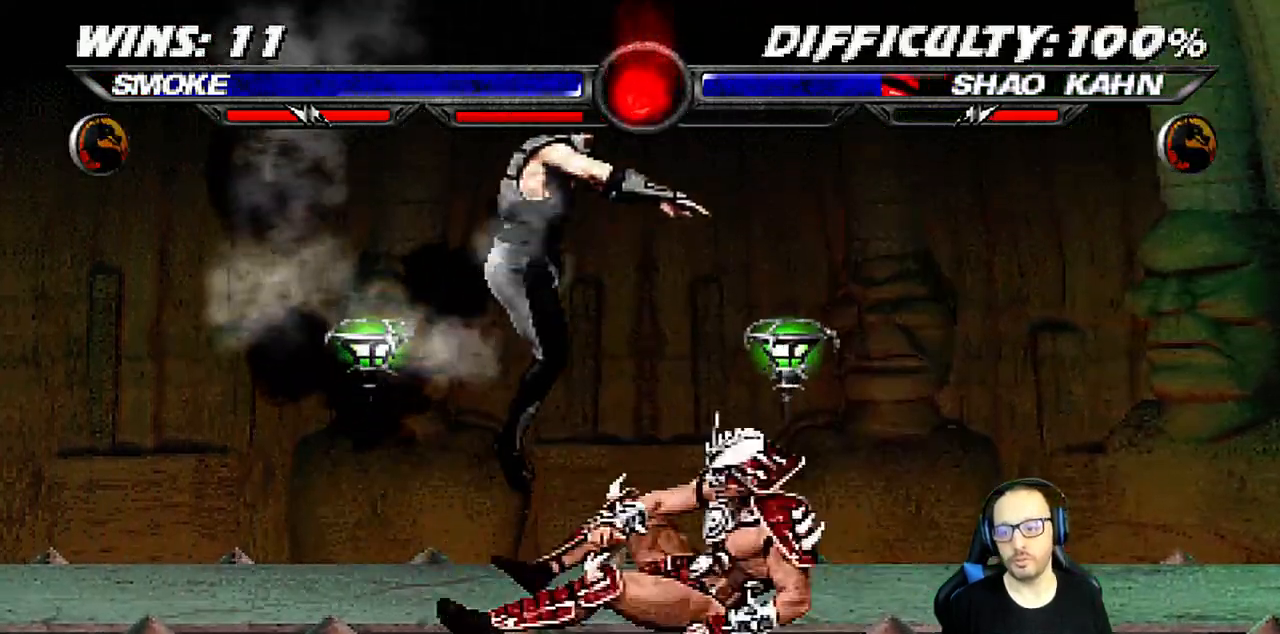
{"dt_ms": 500, "buttons": ["SQUARE", "L1", "DPAD_RIGHT"], "left_stick": "center", "right_stick": "center", "events": [[100, "DPAD_RIGHT", "up"], [117, "DPAD_UP", "up"], [150, "DPAD_LEFT", "down"], [317, "SQUARE", "down"], [367, "DPAD_LEFT", "up"], [400, "SQUARE", "up"], [417, "DPAD_RIGHT", "down"], [483, "SQUARE", "down"]]}
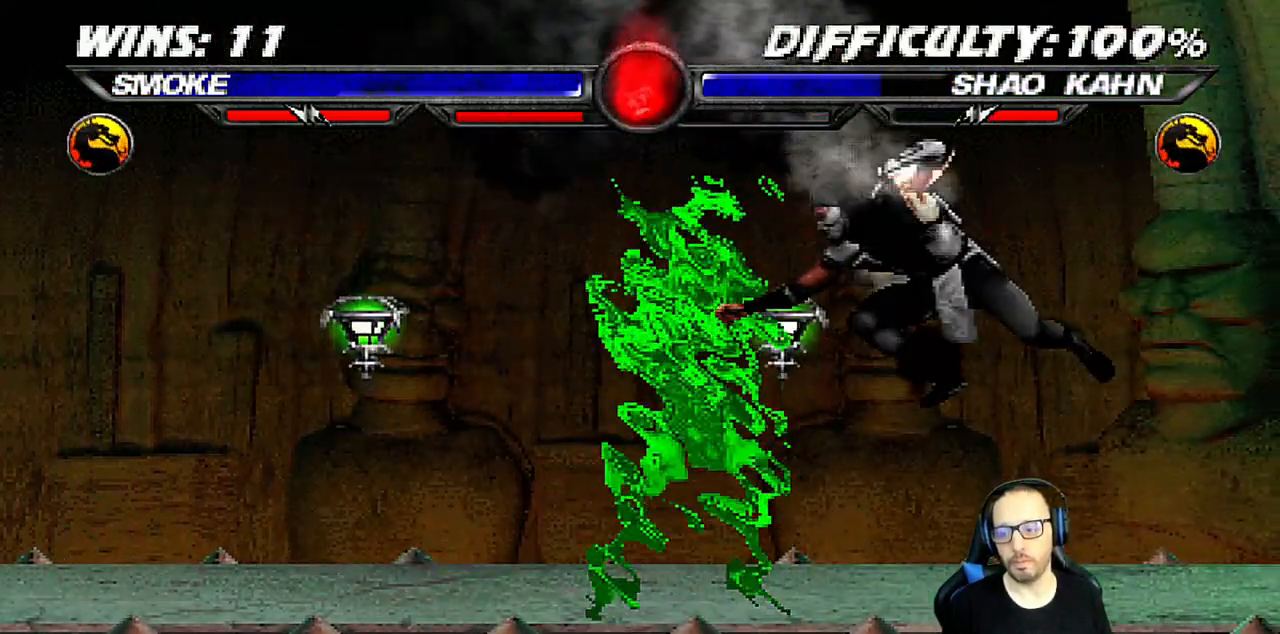
{"dt_ms": 500, "buttons": ["R1"], "left_stick": "center", "right_stick": "center", "events": [[50, "SQUARE", "up"], [150, "SQUARE", "down"], [233, "SQUARE", "up"], [267, "TRIANGLE", "down"], [350, "TRIANGLE", "up"], [383, "L1", "up"], [400, "DPAD_RIGHT", "up"], [400, "R1", "down"]]}
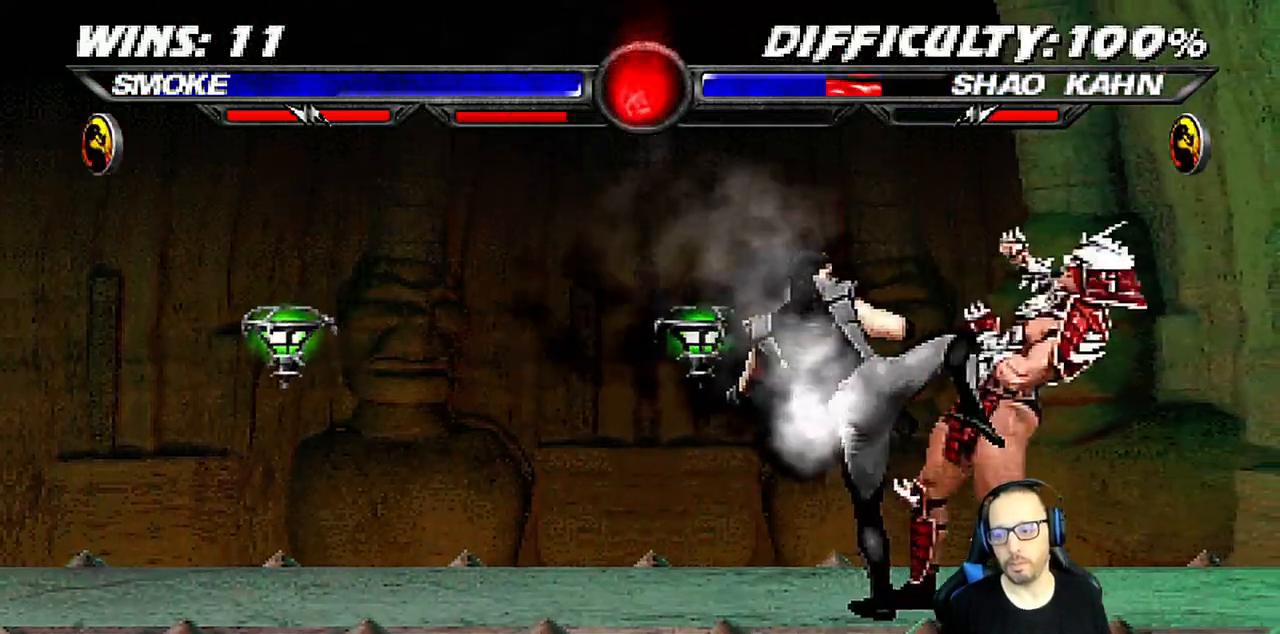
{"dt_ms": 500, "buttons": ["L1", "R1", "DPAD_DOWN", "DPAD_LEFT"], "left_stick": "center", "right_stick": "center", "events": [[400, "DPAD_DOWN", "down"], [433, "L1", "down"], [467, "DPAD_LEFT", "down"]]}
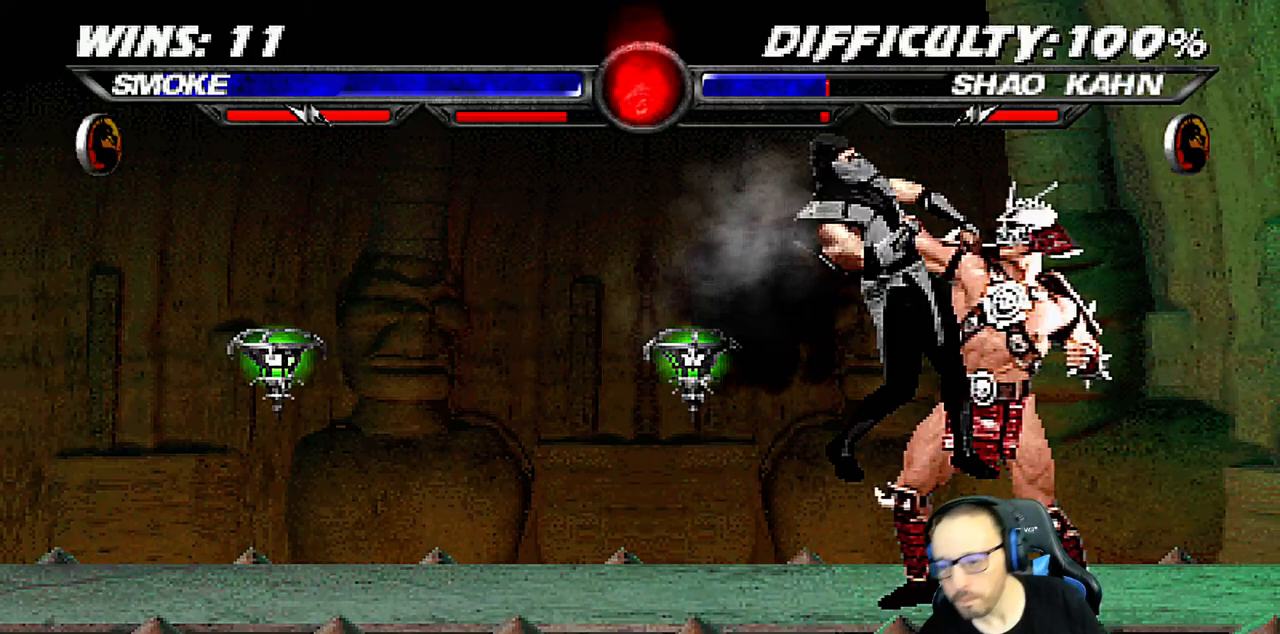
{"dt_ms": 500, "buttons": [], "left_stick": "center", "right_stick": "center", "events": [[117, "DPAD_LEFT", "up"], [150, "DPAD_RIGHT", "down"], [183, "DPAD_DOWN", "up"], [233, "DPAD_RIGHT", "up"], [233, "L1", "up"], [283, "R1", "up"]]}
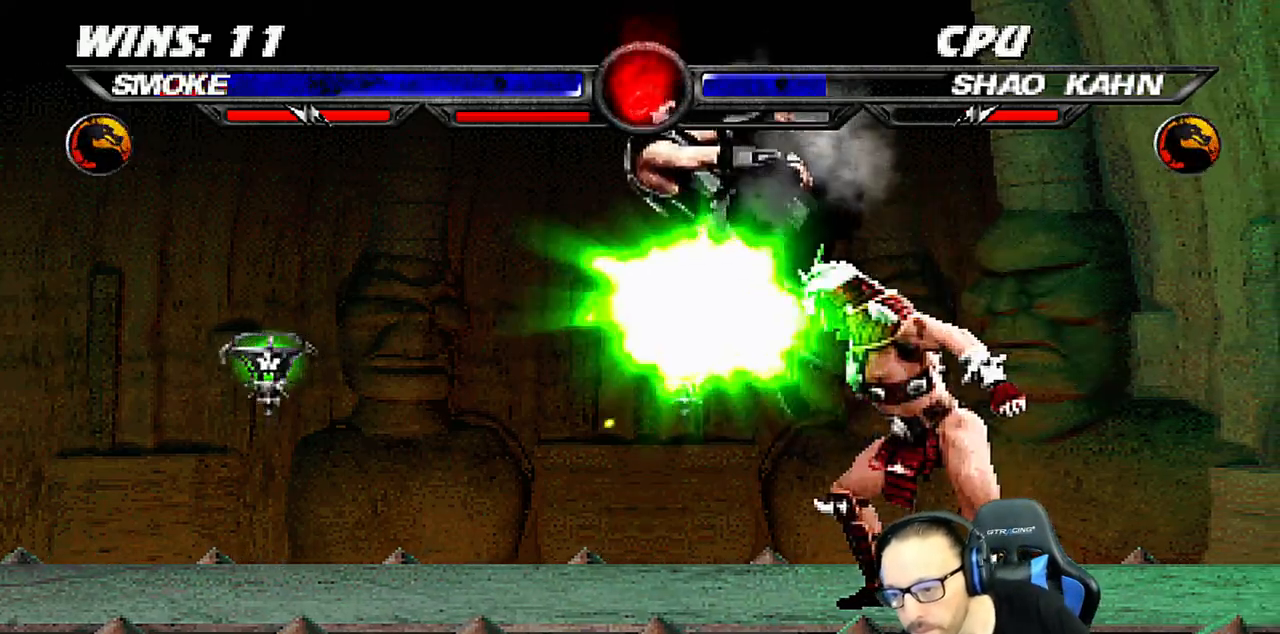
{"dt_ms": 500, "buttons": ["R1"], "left_stick": "center", "right_stick": "center"}
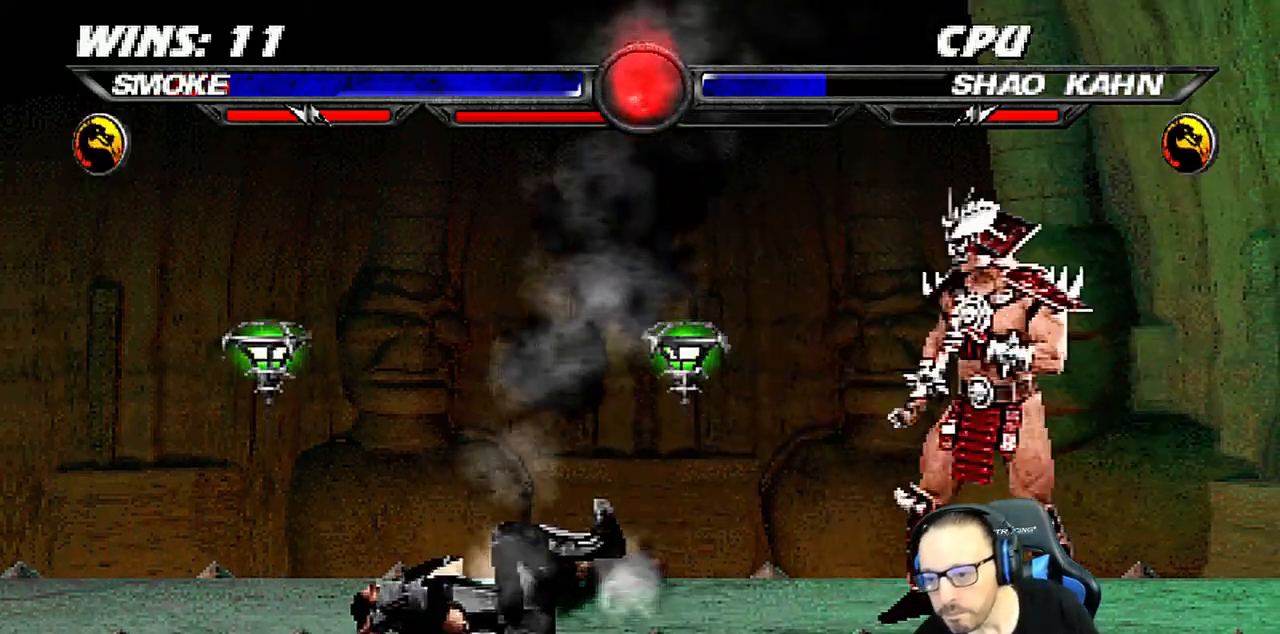
{"dt_ms": 500, "buttons": ["TRIANGLE"], "left_stick": "center", "right_stick": "center", "events": [[17, "R1", "up"], [83, "DPAD_LEFT", "down"], [83, "DPAD_UP", "down"], [83, "L1", "down"], [217, "TRIANGLE", "down"], [283, "DPAD_LEFT", "up"], [300, "DPAD_UP", "up"], [317, "L1", "up"], [333, "TRIANGLE", "up"], [367, "TRIANGLE", "down"]]}
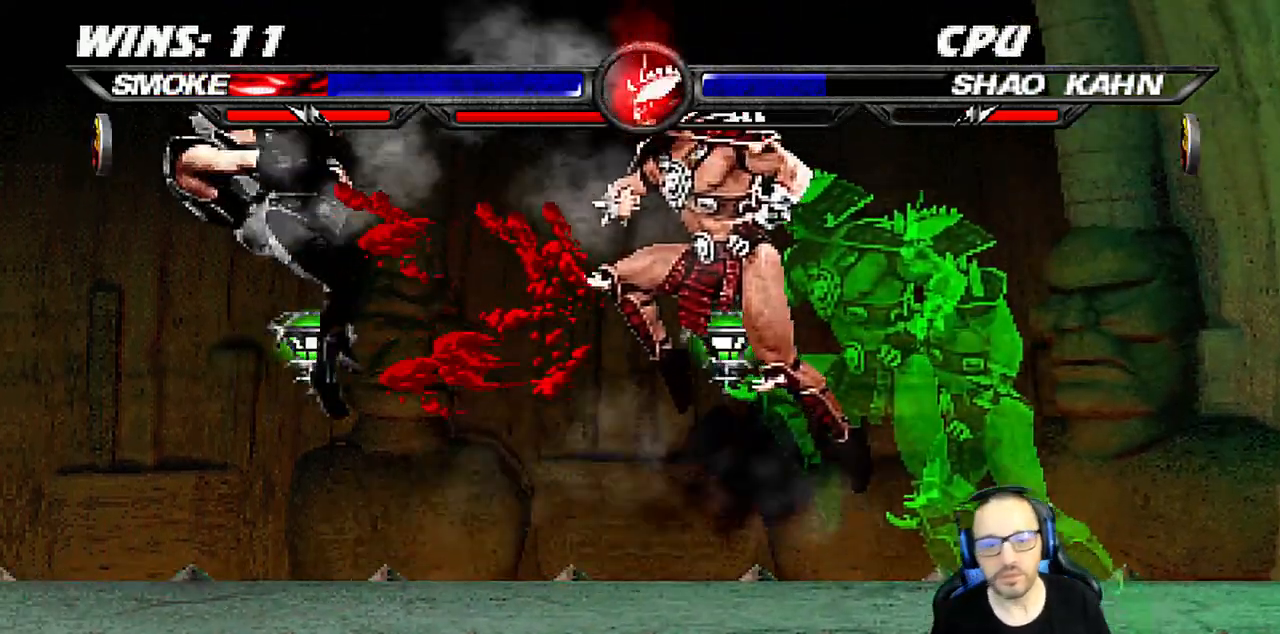
{"dt_ms": 1000, "buttons": ["TRIANGLE"], "left_stick": "center", "right_stick": "center"}
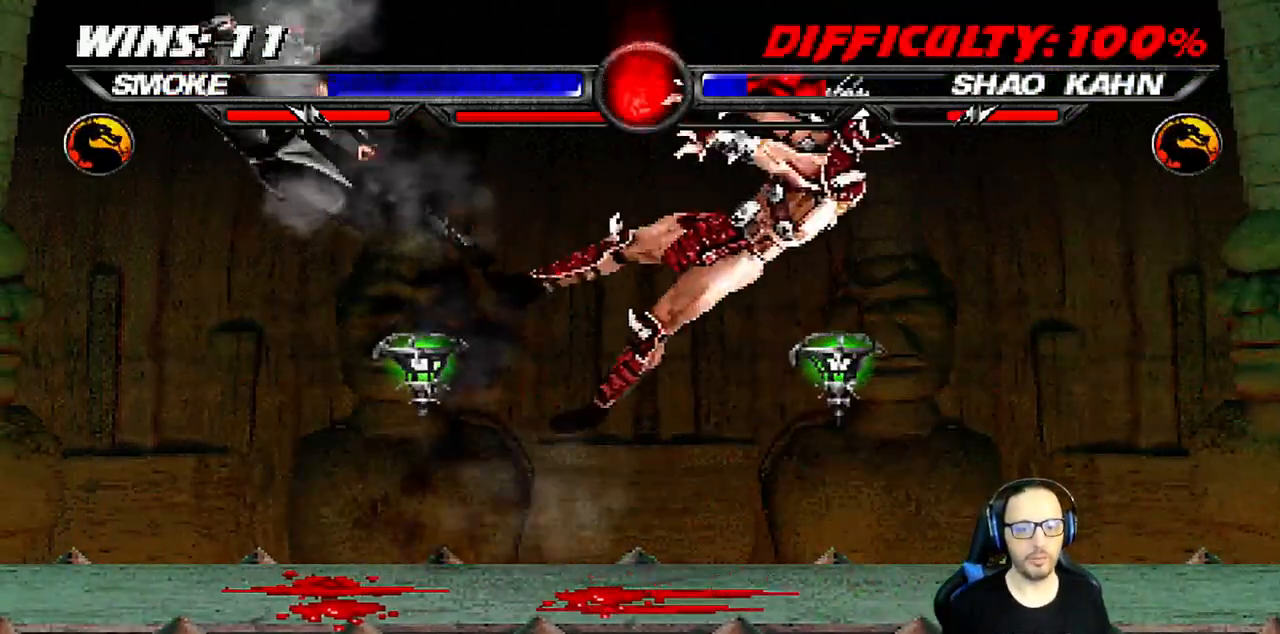
{"dt_ms": 500, "buttons": ["L1", "DPAD_LEFT"], "left_stick": "center", "right_stick": "center", "events": [[17, "TRIANGLE", "up"], [167, "DPAD_RIGHT", "down"], [183, "L1", "down"], [367, "DPAD_UP", "down"], [483, "DPAD_RIGHT", "up"], [500, "DPAD_LEFT", "down"], [500, "DPAD_UP", "up"]]}
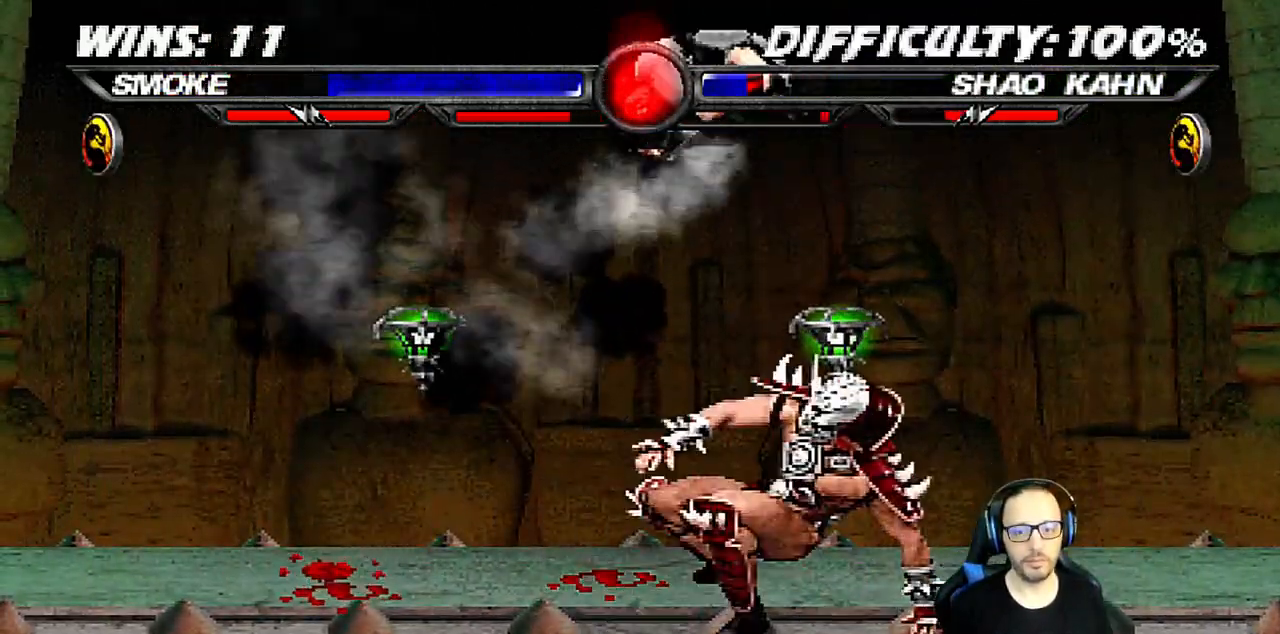
{"dt_ms": 500, "buttons": ["L1", "DPAD_RIGHT"], "left_stick": "center", "right_stick": "center", "events": [[200, "DPAD_LEFT", "up"], [217, "SQUARE", "down"], [267, "DPAD_RIGHT", "down"], [300, "SQUARE", "up"], [383, "SQUARE", "down"], [450, "SQUARE", "up"]]}
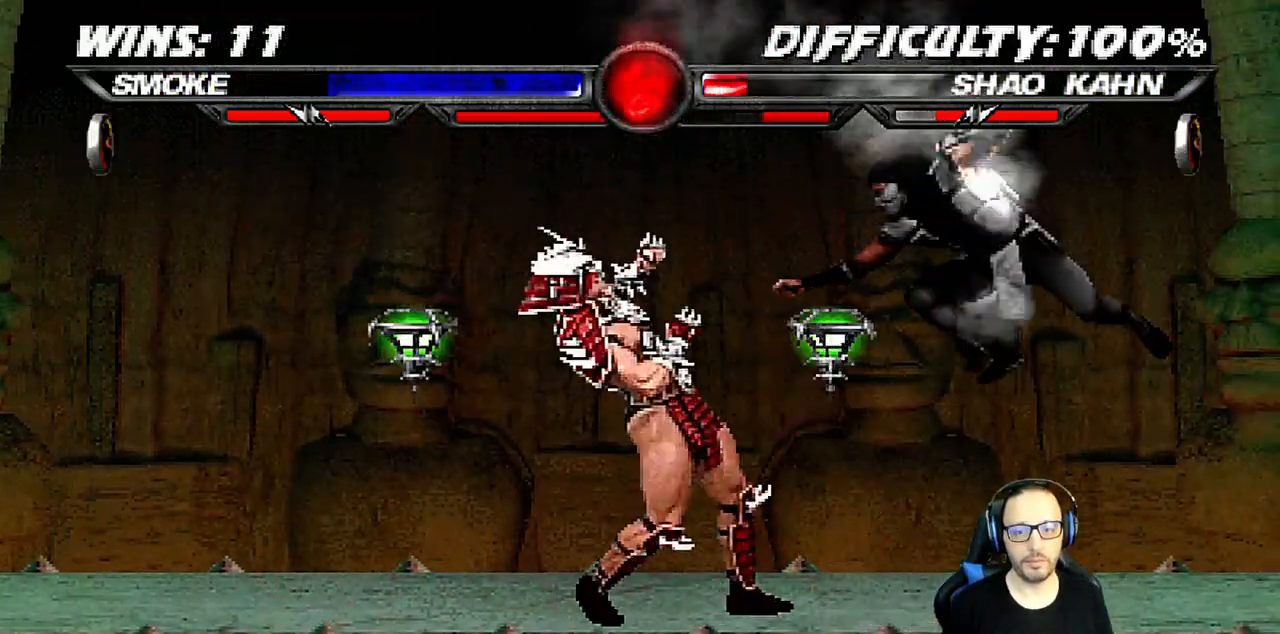
{"dt_ms": 500, "buttons": [], "left_stick": "center", "right_stick": "center", "events": [[33, "SQUARE", "down"], [117, "SQUARE", "up"], [183, "SQUARE", "down"], [267, "SQUARE", "up"], [333, "DPAD_RIGHT", "up"], [383, "L1", "up"]]}